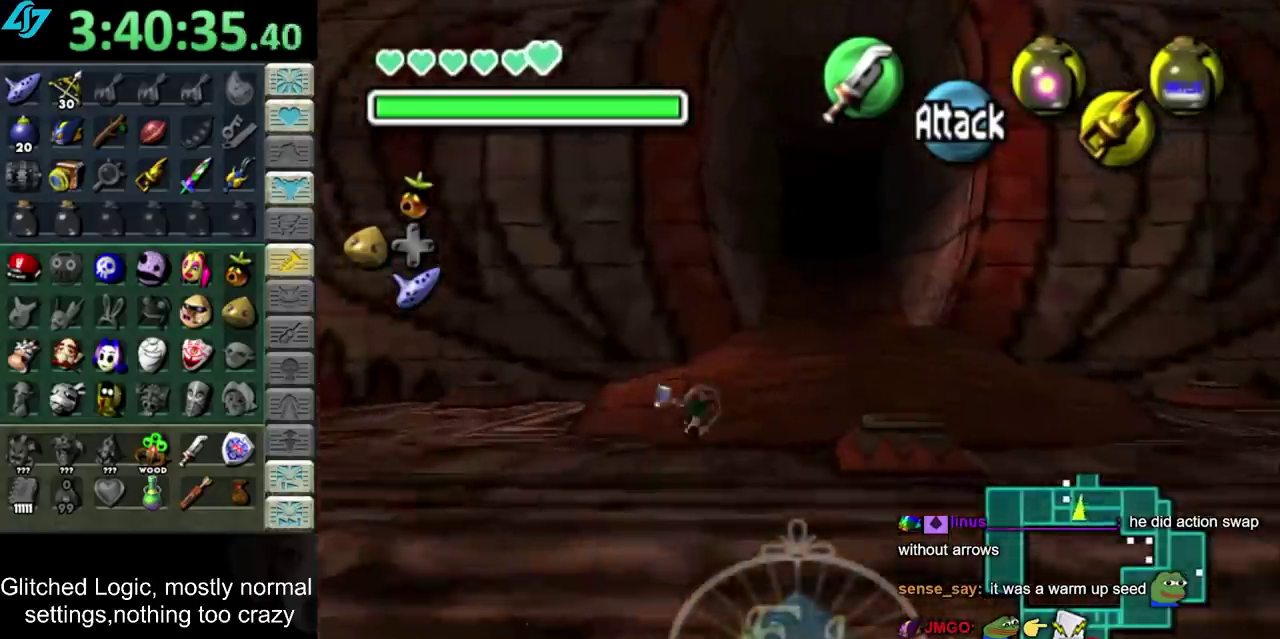
Gameplay with a controller; each line is a JSON object with the inputs held at the frame after it. "events" lists button and stick changes between this image and that frame as [ms after this image, input, new state], when the widget could be followed in between. Not read: L3 R3.
{"buttons": ["CROSS"], "left_stick": "up", "right_stick": "center", "events": [[383, "CROSS", "down"]]}
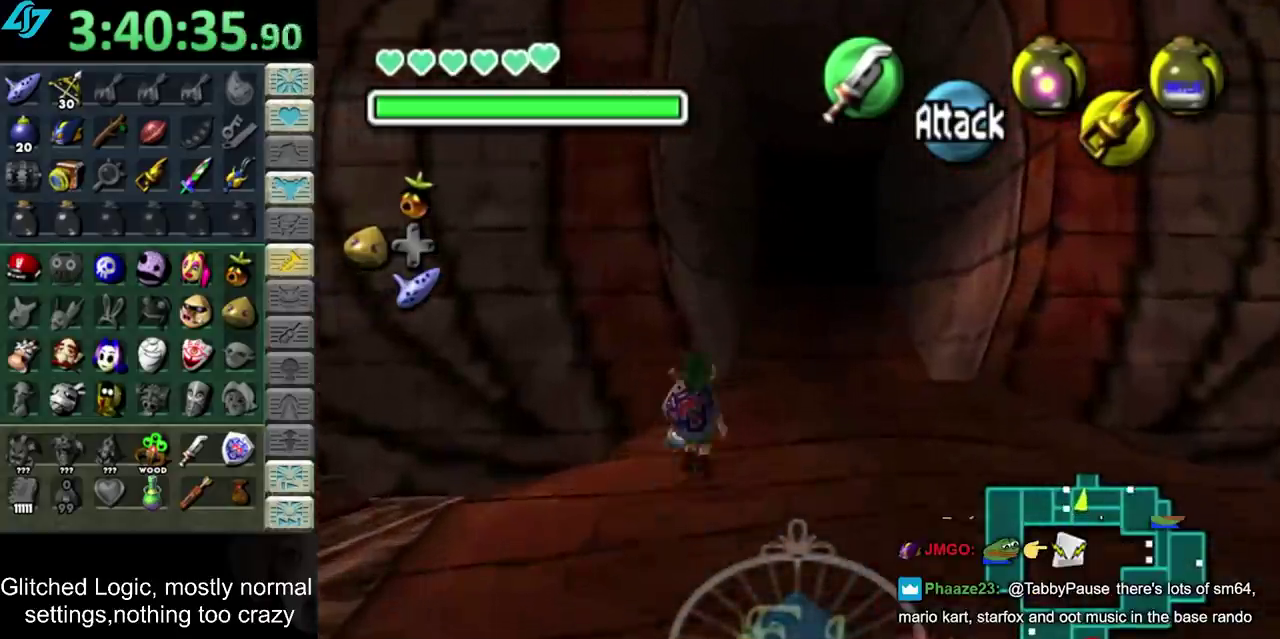
{"buttons": [], "left_stick": "up", "right_stick": "center", "events": [[33, "CROSS", "up"]]}
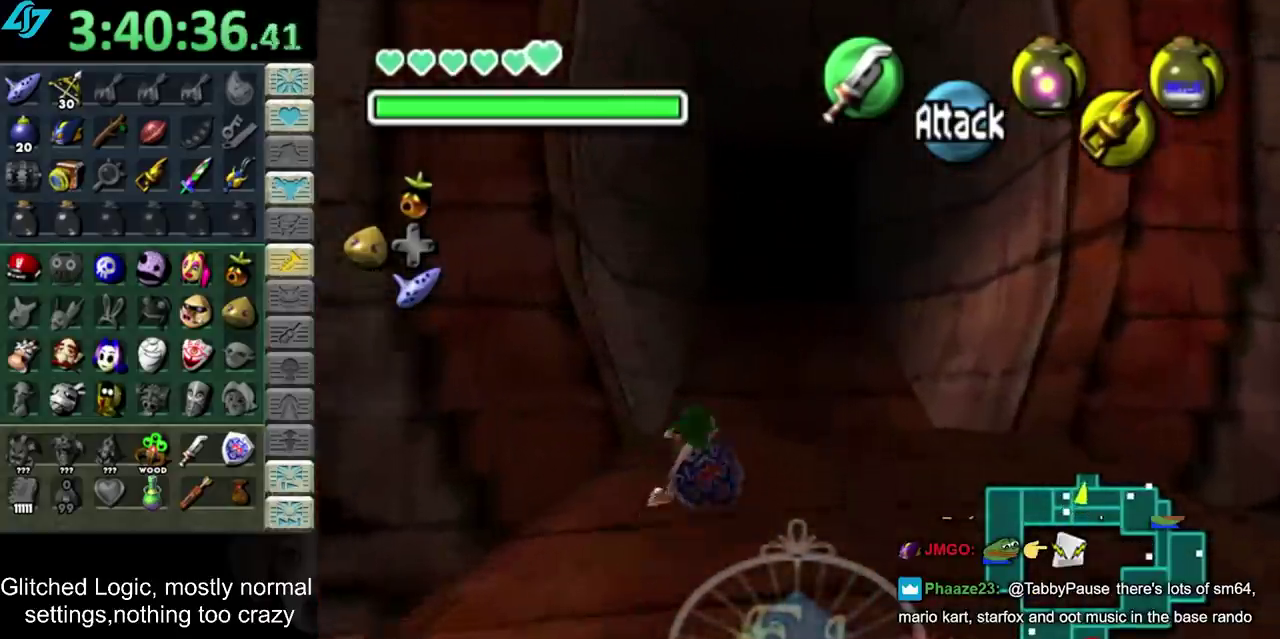
{"buttons": [], "left_stick": "up", "right_stick": "center", "events": []}
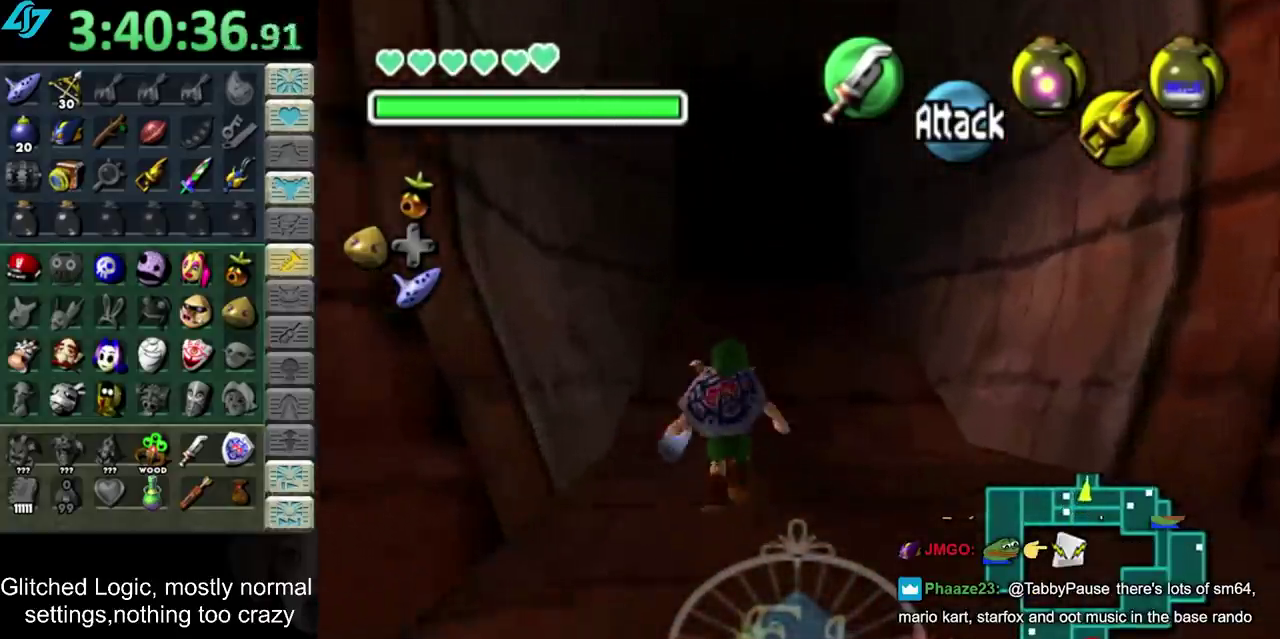
{"buttons": ["CROSS"], "left_stick": "up", "right_stick": "center", "events": [[100, "CROSS", "down"]]}
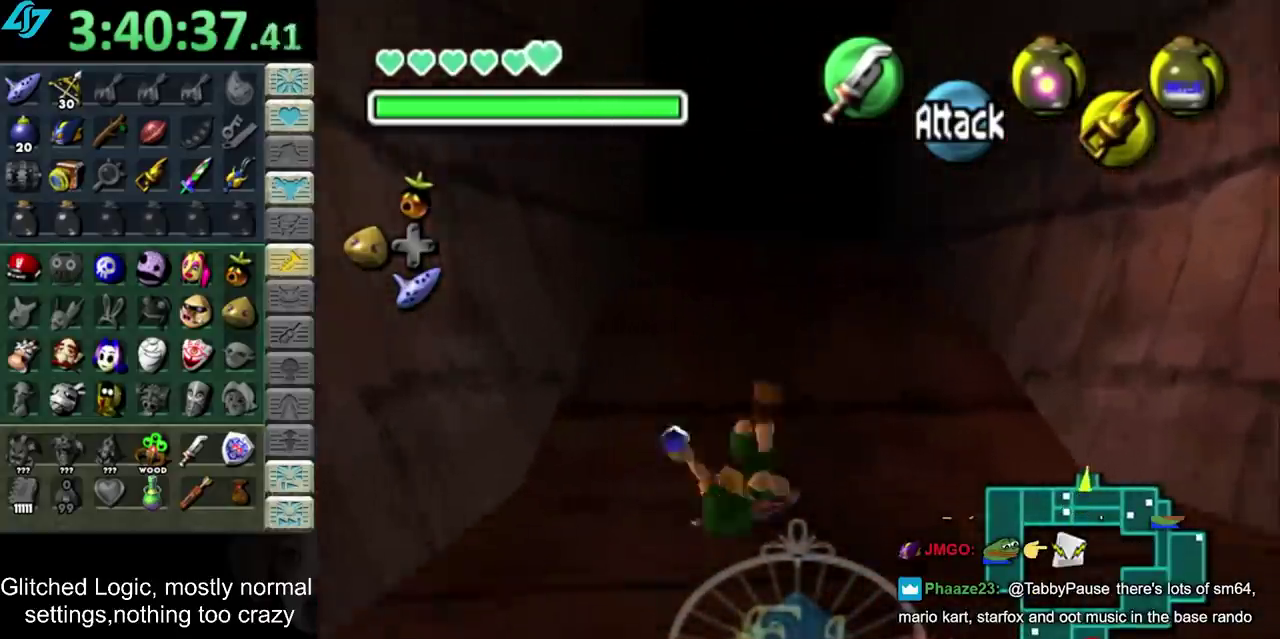
{"buttons": [], "left_stick": "up", "right_stick": "center", "events": [[33, "CROSS", "up"]]}
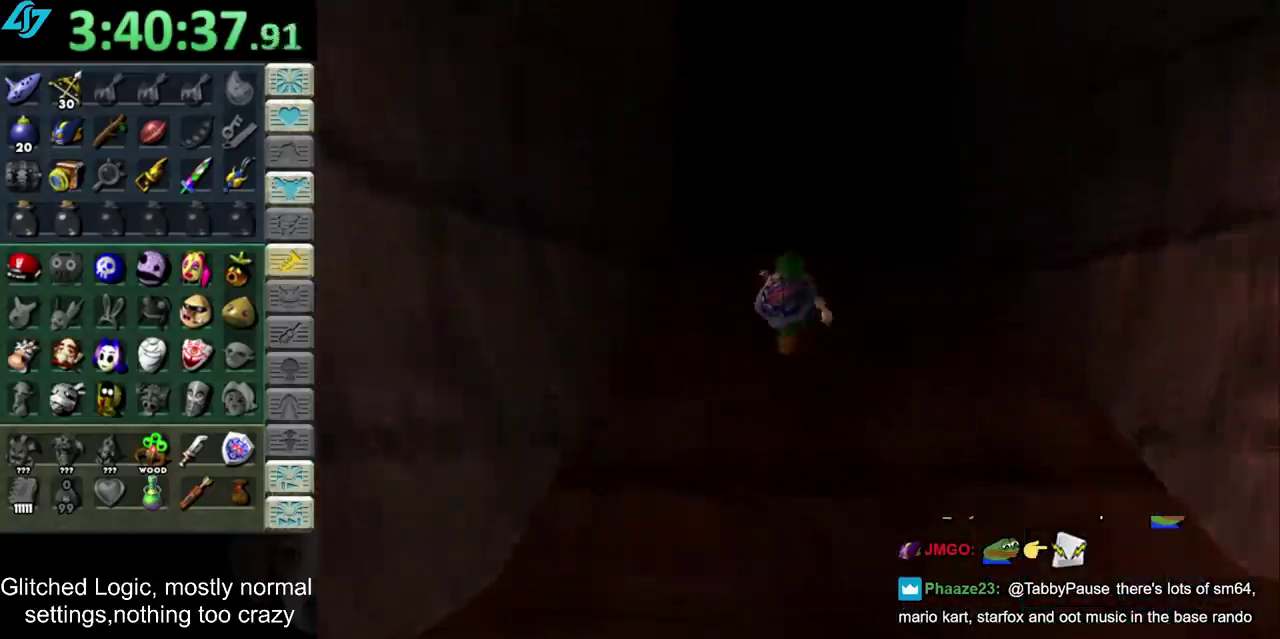
{"buttons": [], "left_stick": "up", "right_stick": "center", "events": []}
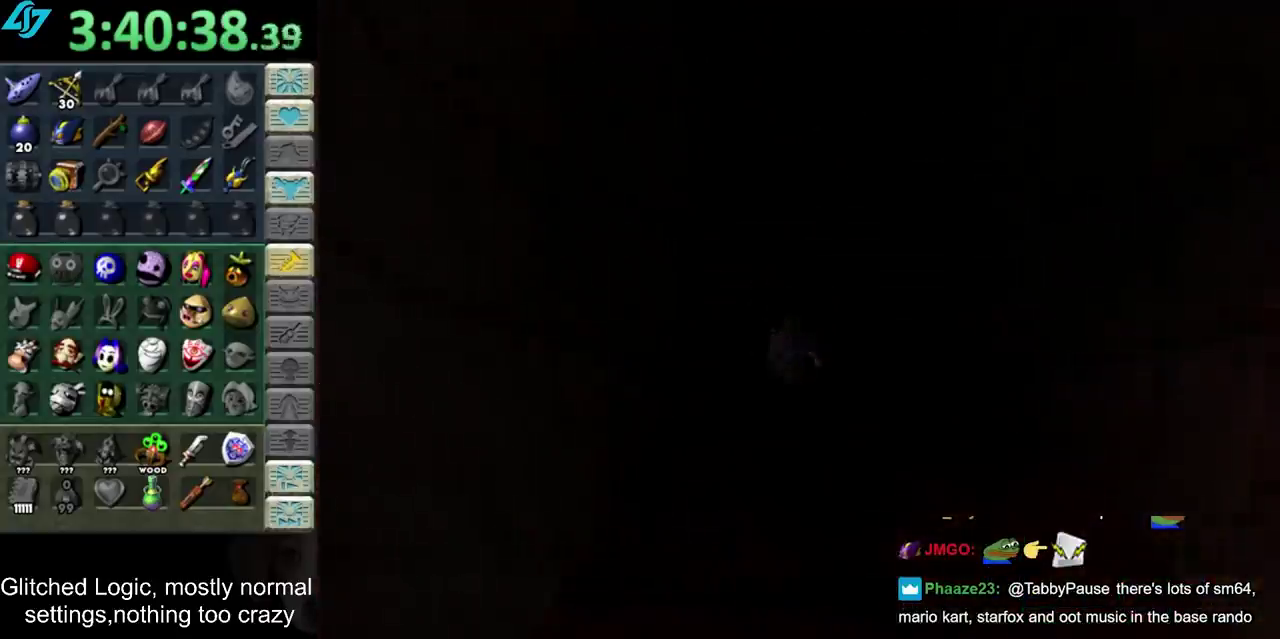
{"buttons": [], "left_stick": "center", "right_stick": "center", "events": [[250, "left_stick", "center"]]}
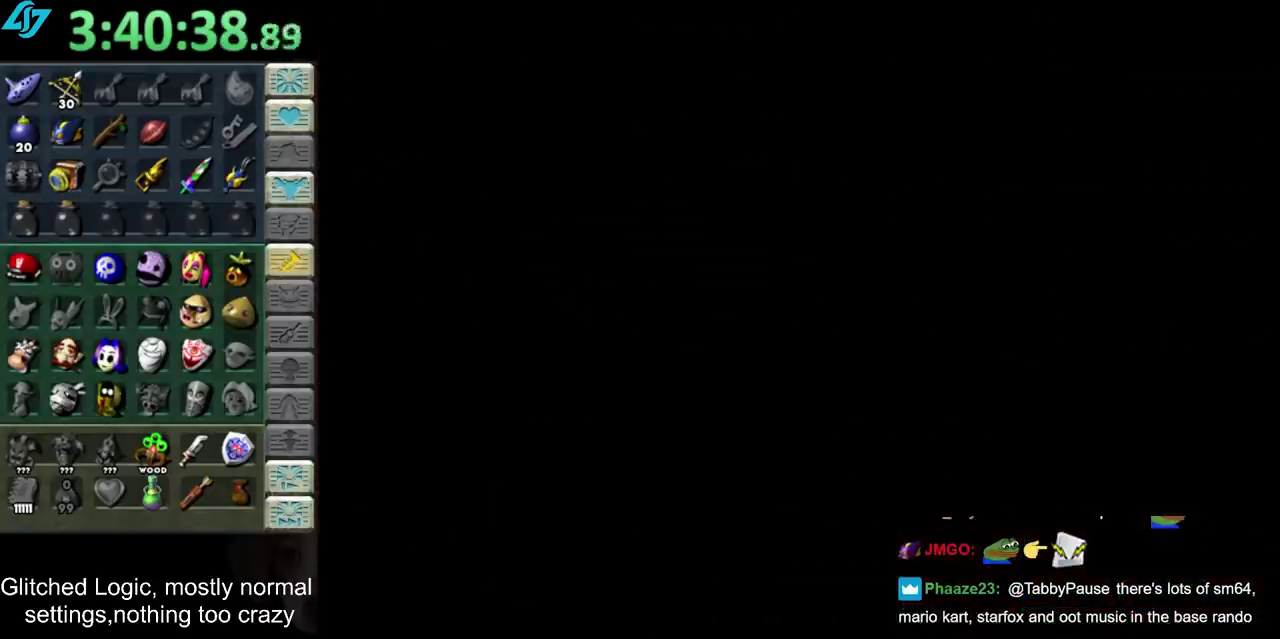
{"buttons": [], "left_stick": "center", "right_stick": "center", "events": []}
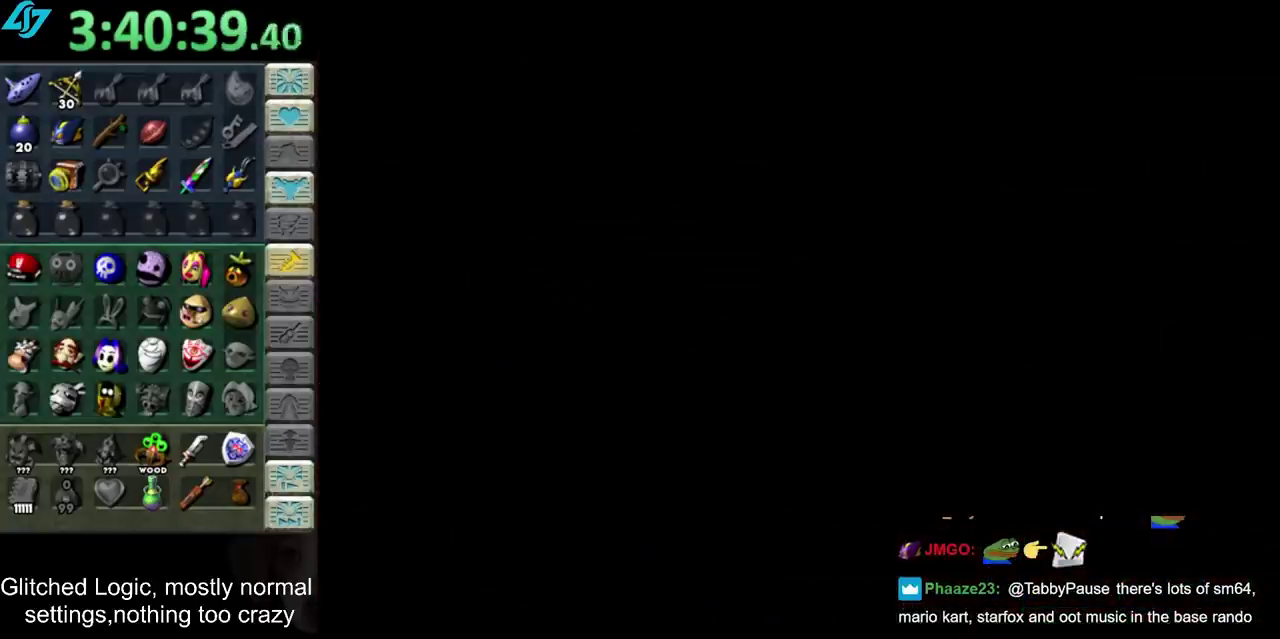
{"buttons": [], "left_stick": "center", "right_stick": "center", "events": []}
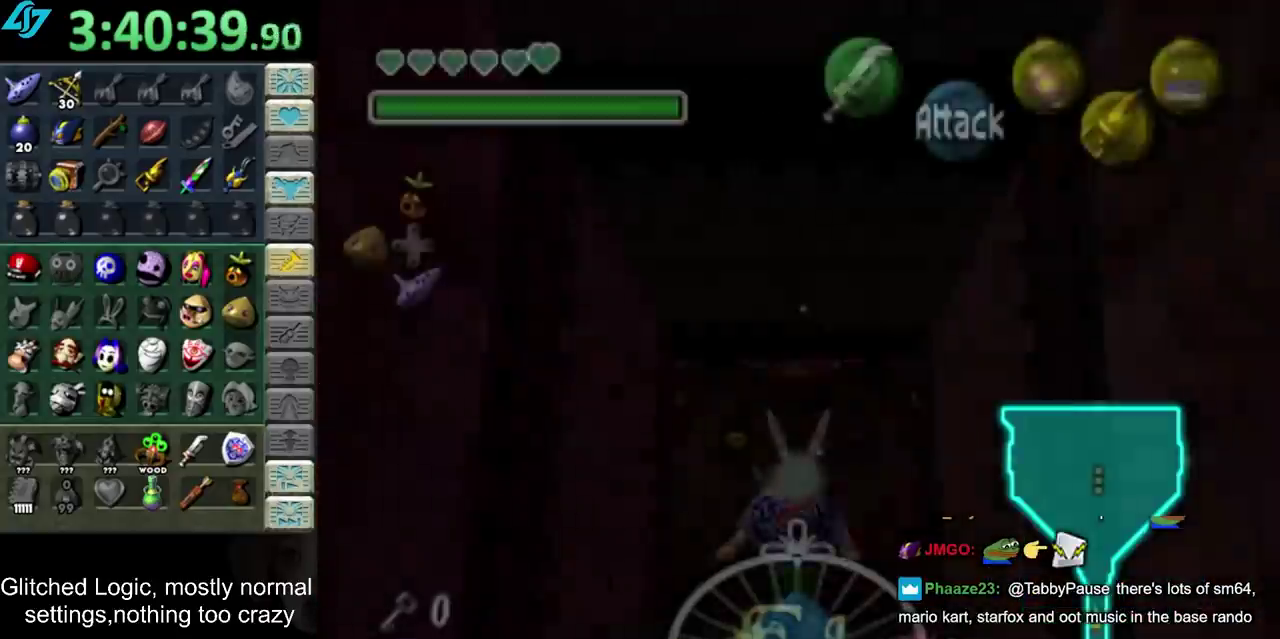
{"buttons": [], "left_stick": "up", "right_stick": "center", "events": [[333, "left_stick", "up"]]}
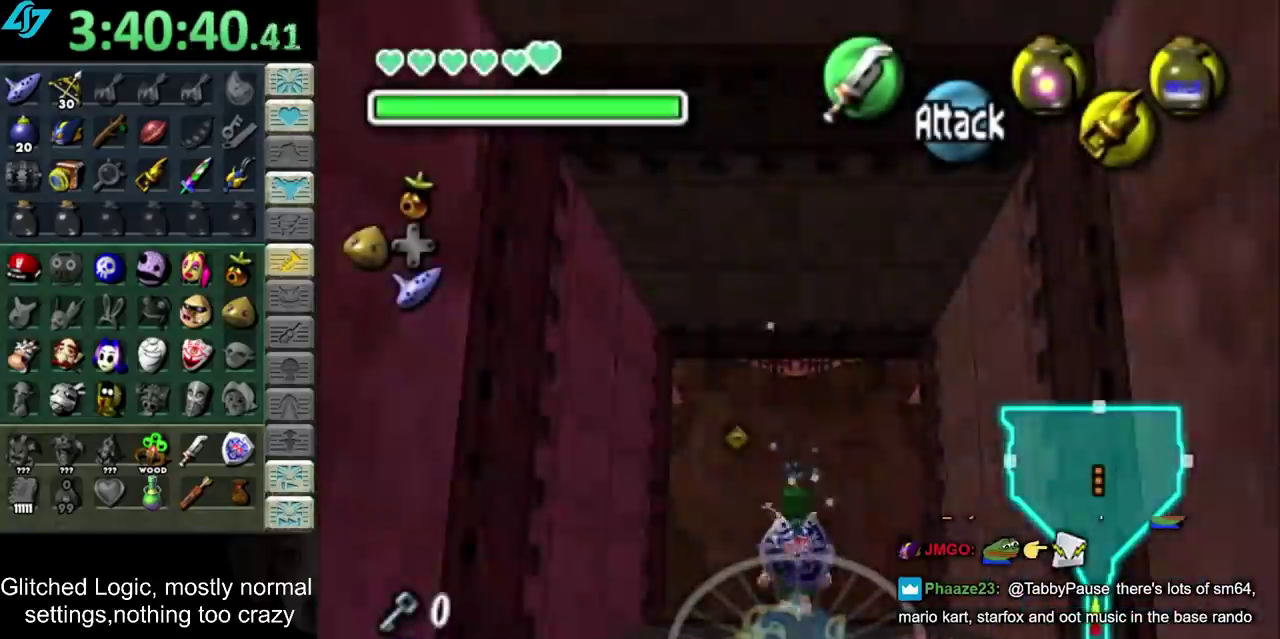
{"buttons": [], "left_stick": "center", "right_stick": "center", "events": [[367, "left_stick", "center"]]}
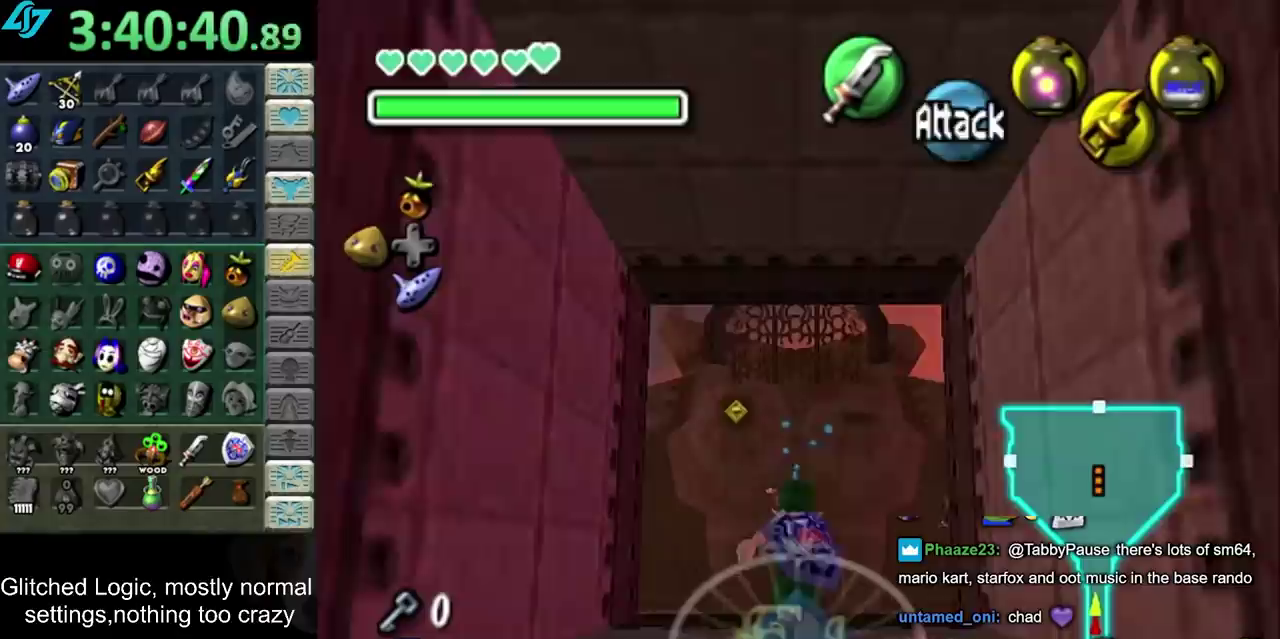
{"buttons": [], "left_stick": "up", "right_stick": "center", "events": [[400, "left_stick", "up"]]}
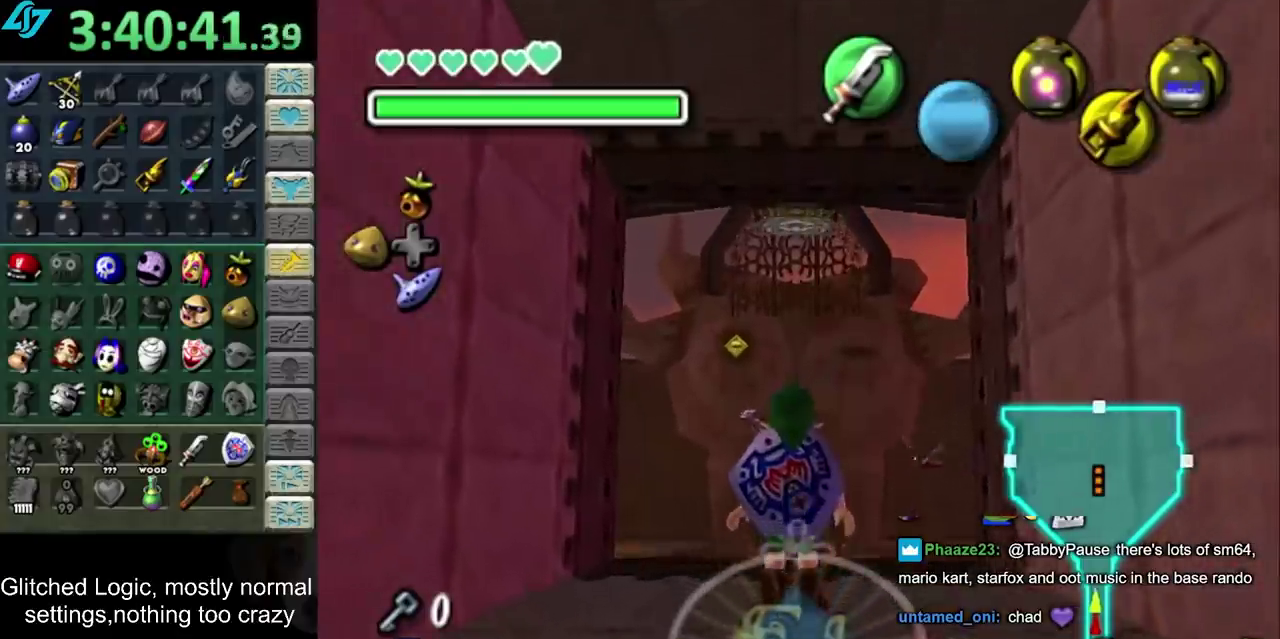
{"buttons": [], "left_stick": "center", "right_stick": "center", "events": [[400, "left_stick", "center"]]}
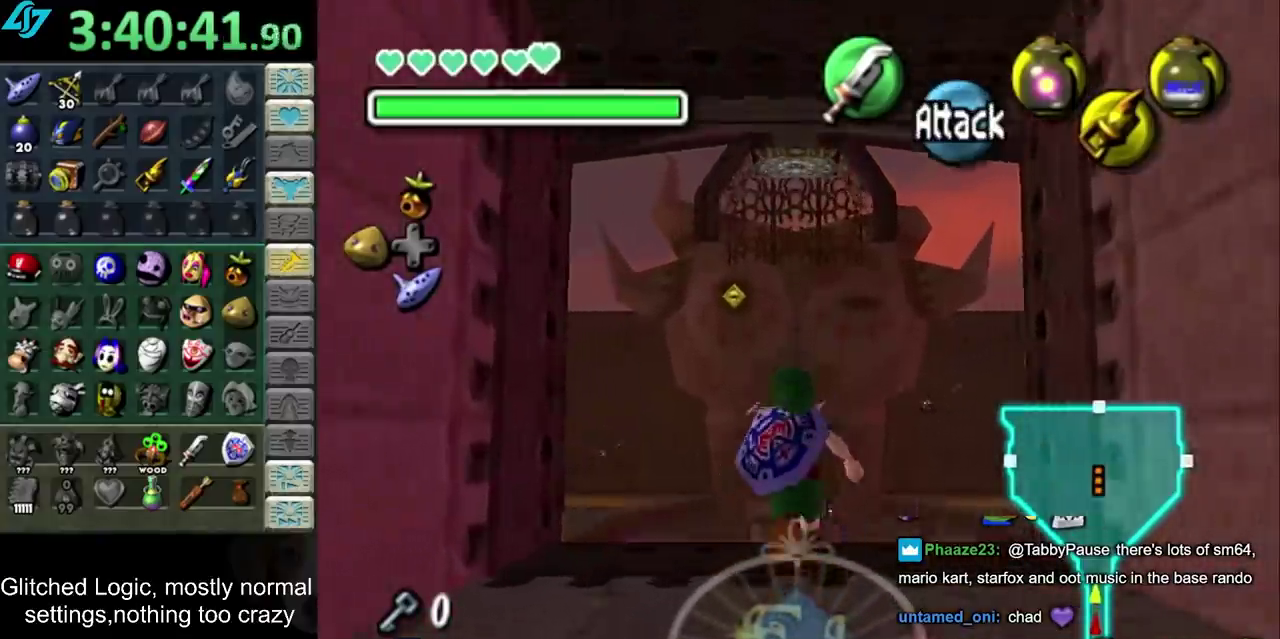
{"buttons": [], "left_stick": "up", "right_stick": "center", "events": [[333, "left_stick", "up"]]}
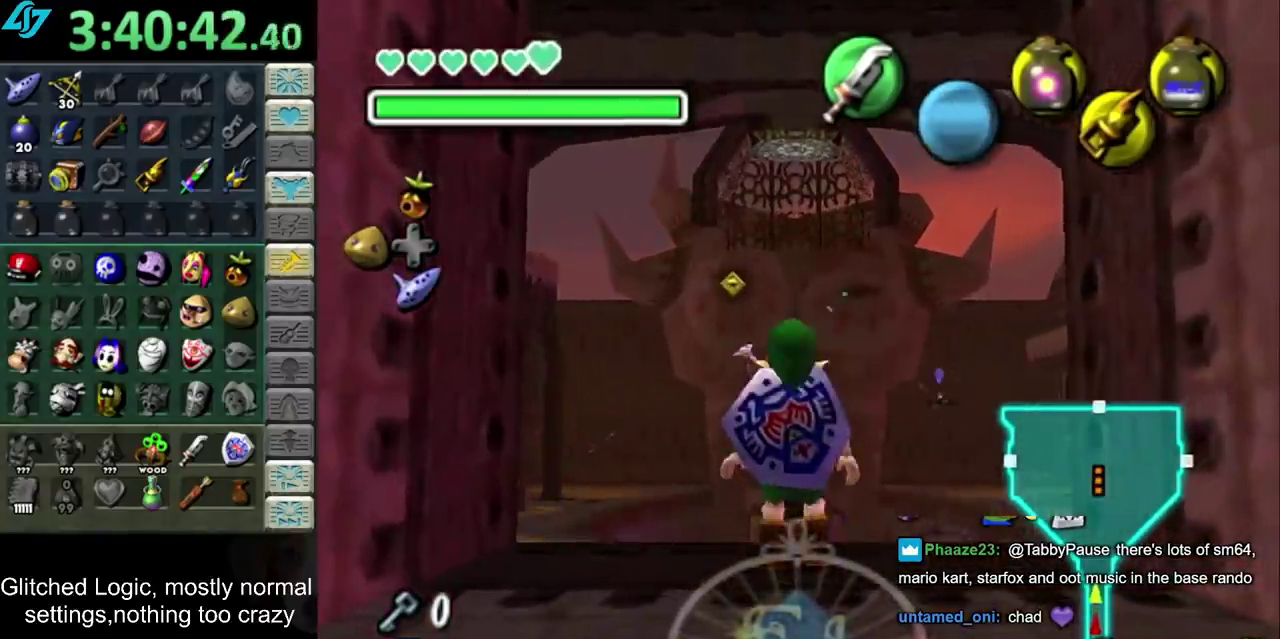
{"buttons": [], "left_stick": "center", "right_stick": "center", "events": [[350, "left_stick", "center"]]}
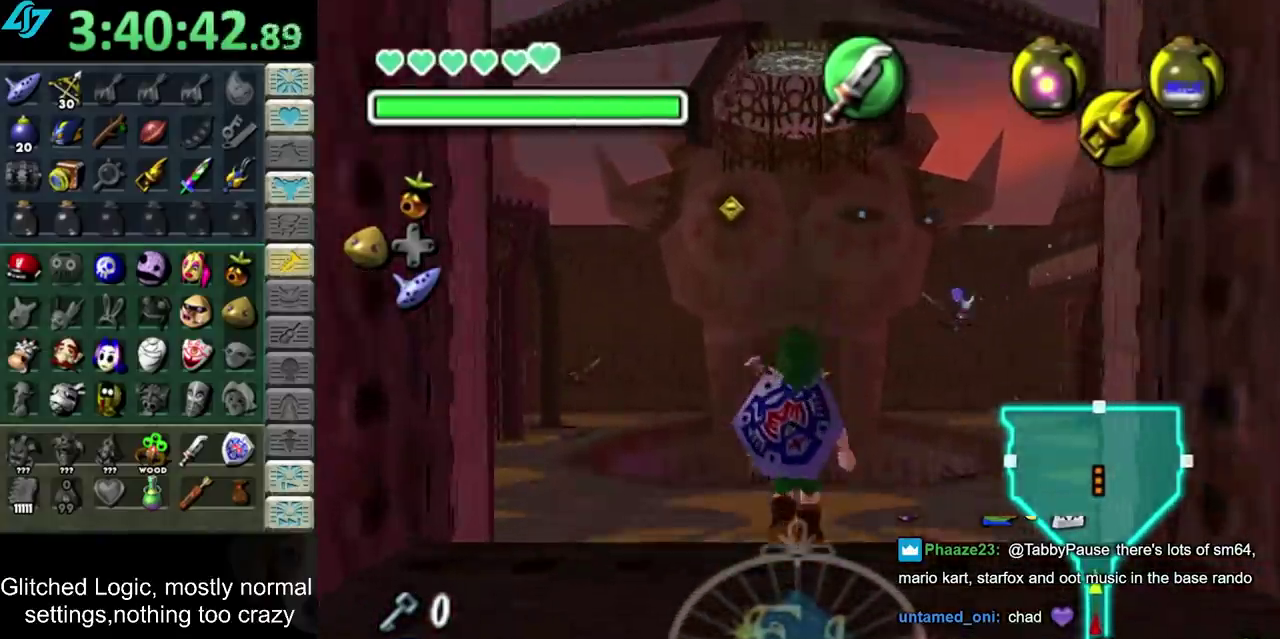
{"buttons": [], "left_stick": "up", "right_stick": "center", "events": [[283, "left_stick", "up"]]}
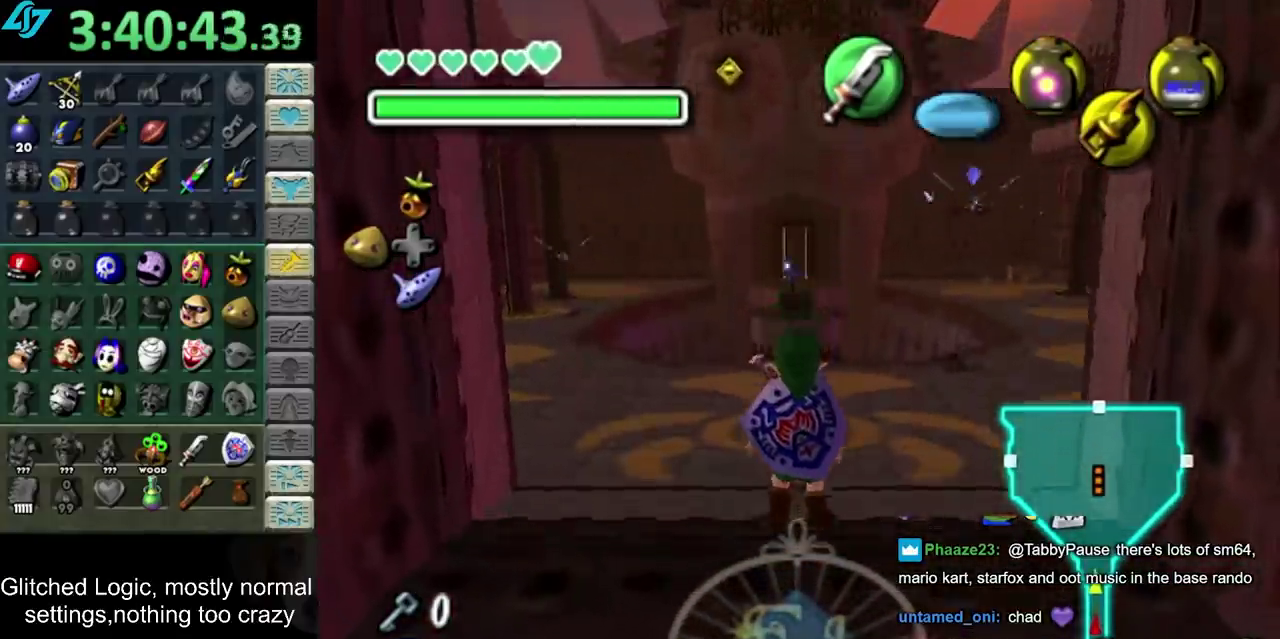
{"buttons": ["CROSS"], "left_stick": "up", "right_stick": "center", "events": [[150, "CROSS", "down"], [250, "CROSS", "up"], [333, "CROSS", "down"], [400, "CROSS", "up"], [500, "CROSS", "down"]]}
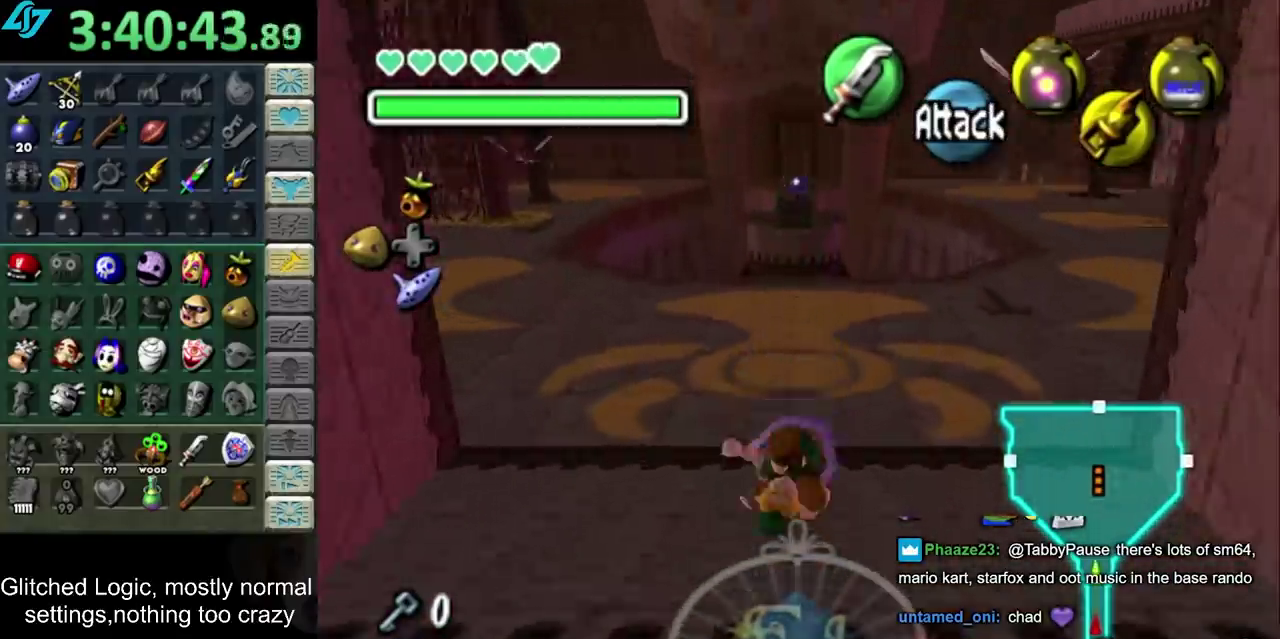
{"buttons": [], "left_stick": "up", "right_stick": "center", "events": [[100, "CROSS", "up"]]}
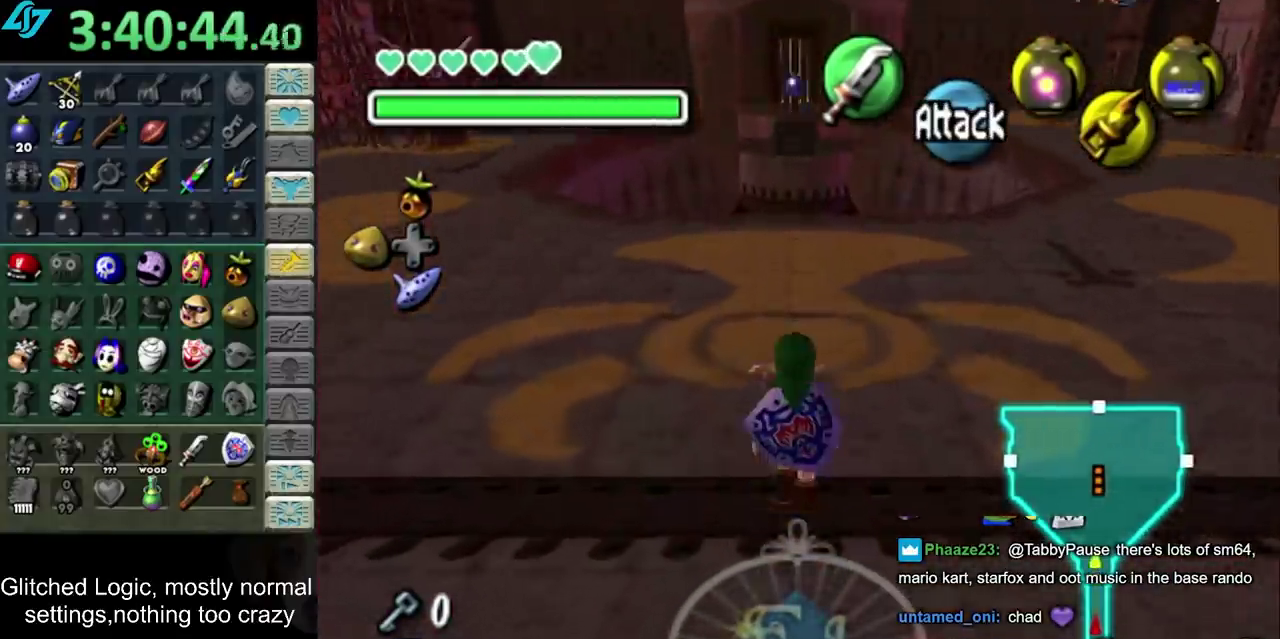
{"buttons": [], "left_stick": "down", "right_stick": "center", "events": [[117, "left_stick", "center"], [367, "left_stick", "down"]]}
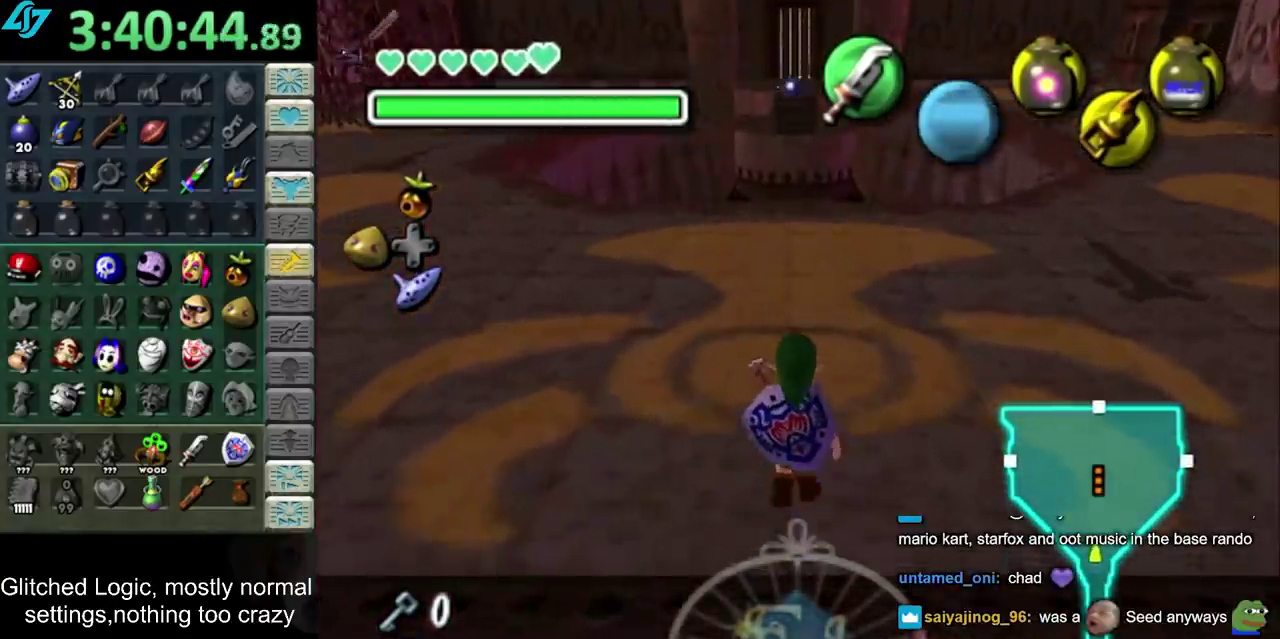
{"buttons": [], "left_stick": "down", "right_stick": "center", "events": []}
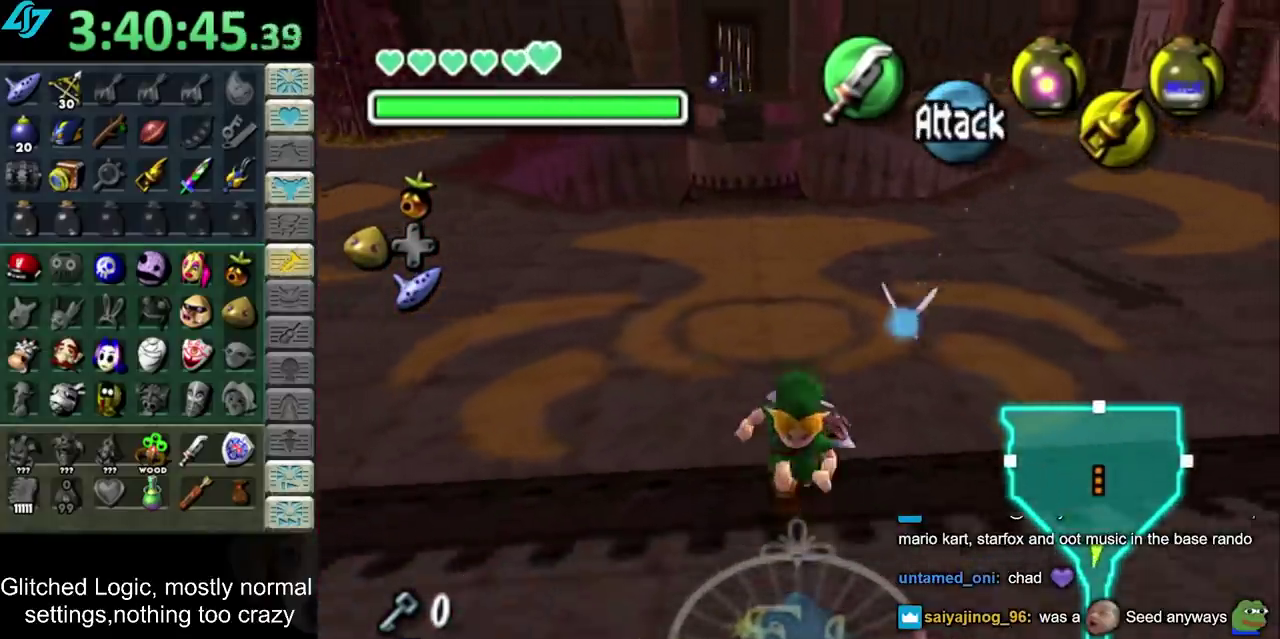
{"buttons": [], "left_stick": "up-right", "right_stick": "center", "events": [[33, "left_stick", "center"], [183, "left_stick", "up"], [333, "left_stick", "up-right"]]}
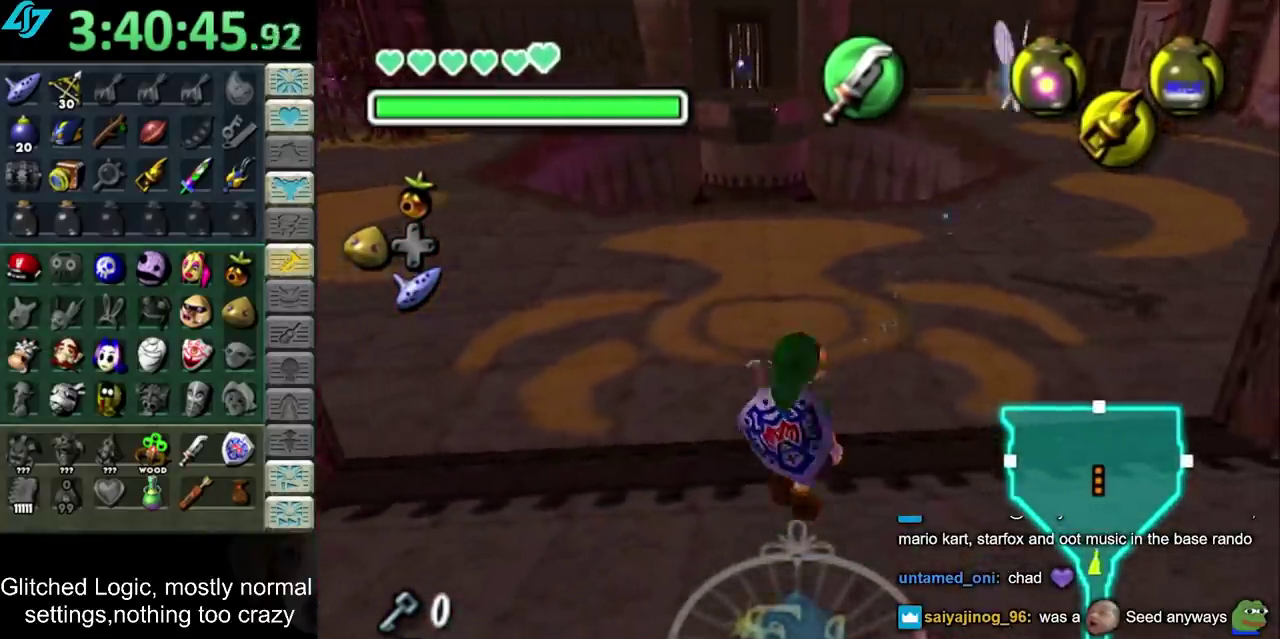
{"buttons": [], "left_stick": "up-right", "right_stick": "center", "events": [[150, "CROSS", "down"], [283, "CROSS", "up"], [333, "CROSS", "down"], [433, "CROSS", "up"]]}
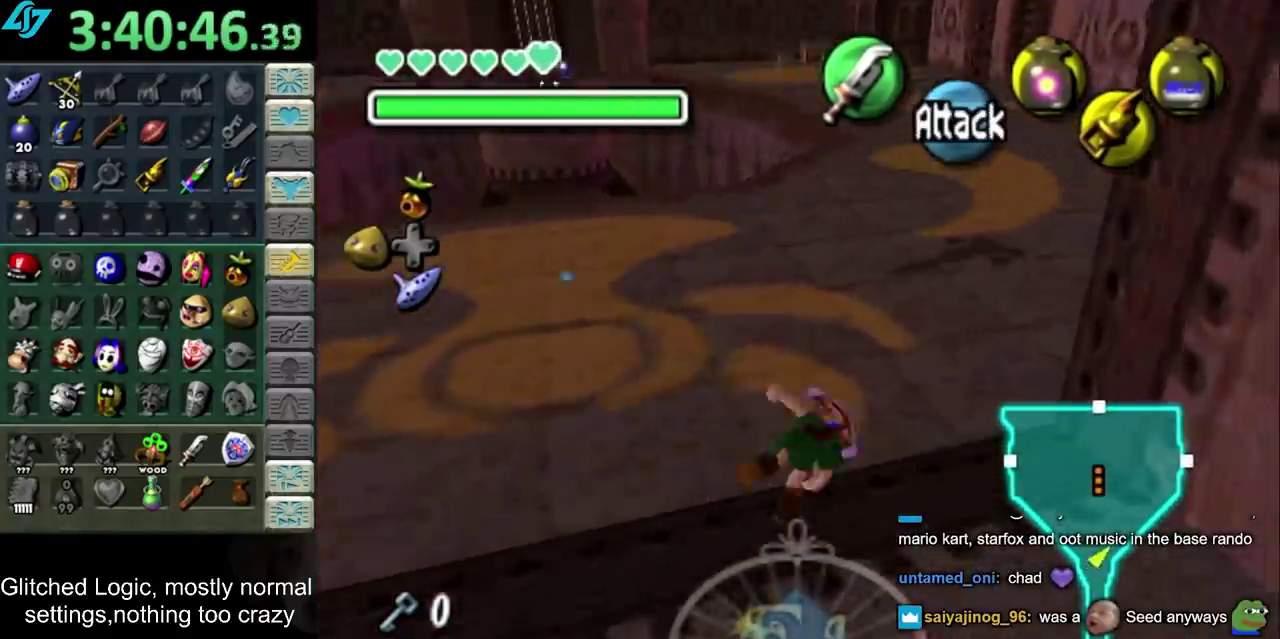
{"buttons": ["CROSS"], "left_stick": "up", "right_stick": "center", "events": [[183, "left_stick", "up"], [433, "CROSS", "down"]]}
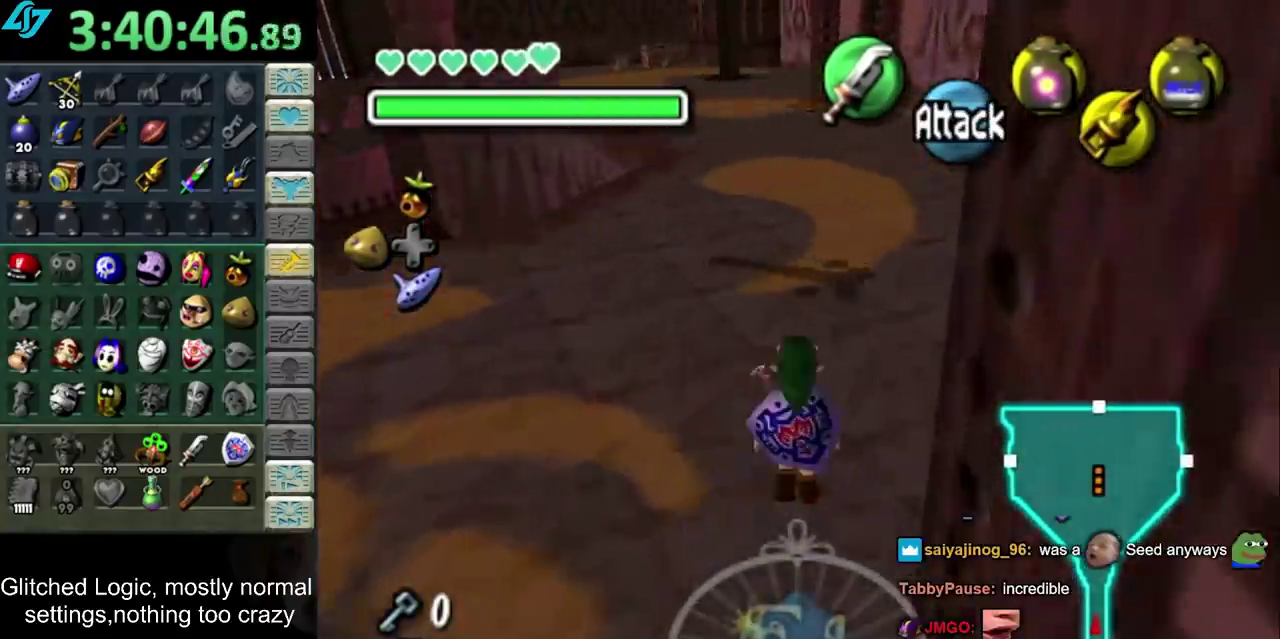
{"buttons": [], "left_stick": "center", "right_stick": "center", "events": [[83, "CROSS", "up"], [150, "left_stick", "center"]]}